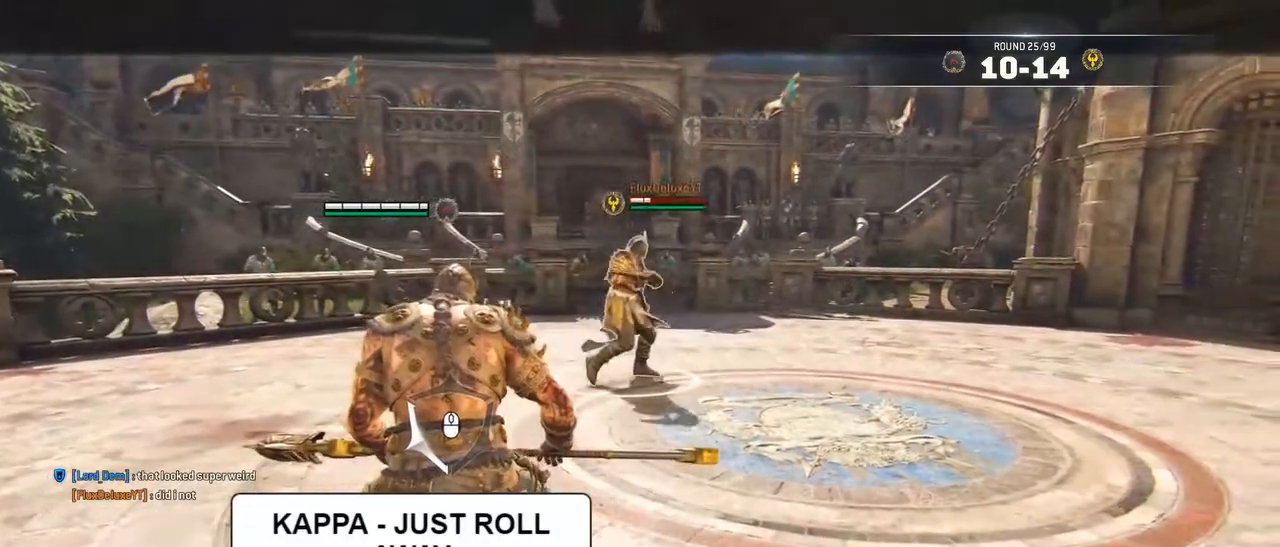
Gameplay with keyboard and mouse; each line is a JSON object with the keys and mouse buttons held at the frame after it. "events" lists presses ("down") and releases ("up") of "1", "2", "3", "4", "5", "a", "alt", "c", "caps_lock", "ctrl", "d", "e", "f", "g", "q", "r", "s", "shift", "space", "t", "tab", "v", "w", "x", "z", "mouse_left", "mouse_wheel" and "mouse_right" between this image and that frame as [ms after this image, input, new state], when the widget could be followed in between. "mouse_left", "mouse_wheel", "mouse_right" = the "left", "wheel", "right" buttons of the "mouse" list. No other keys are recorded. "wheel" means that the mouse wheel is clicked or scrolled. Not read: mouse_move.
{"keys": [], "mouse": [], "events": [[117, "alt", "down"], [167, "tab", "down"], [250, "alt", "up"], [300, "tab", "up"]]}
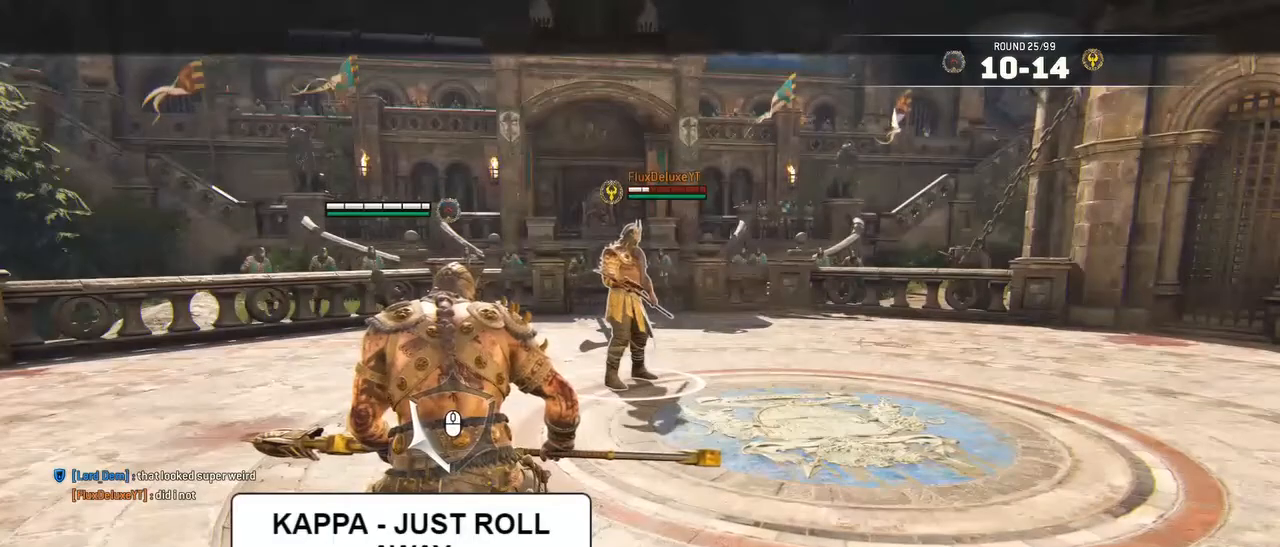
{"keys": ["alt", "tab"], "mouse": [], "events": [[400, "alt", "down"], [500, "tab", "down"]]}
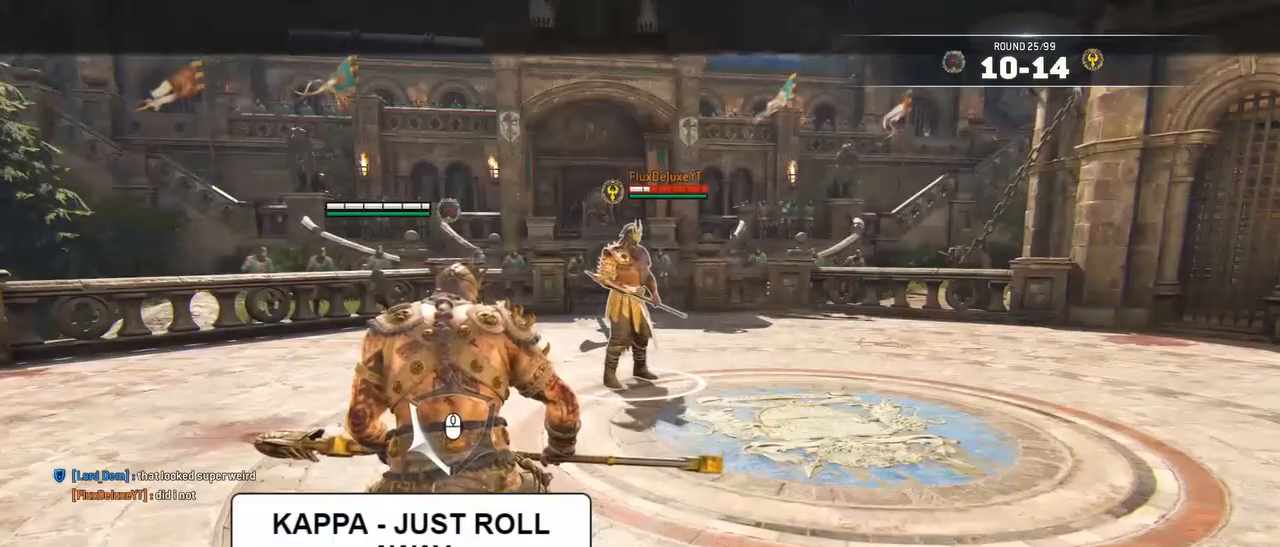
{"keys": [], "mouse": [], "events": [[50, "alt", "up"], [100, "tab", "up"]]}
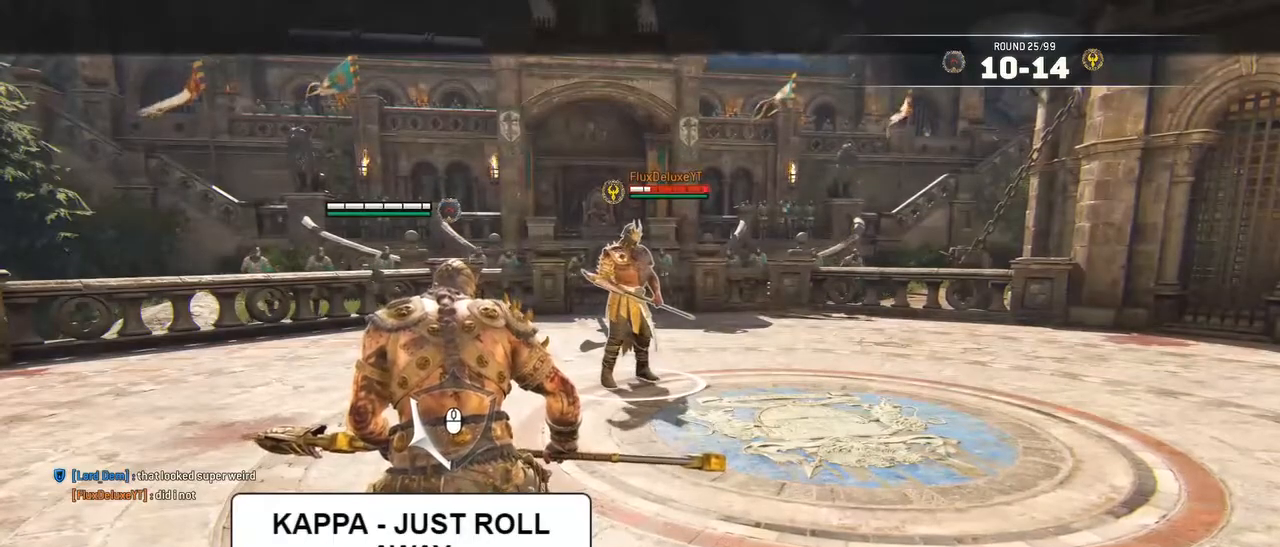
{"keys": [], "mouse": [], "events": []}
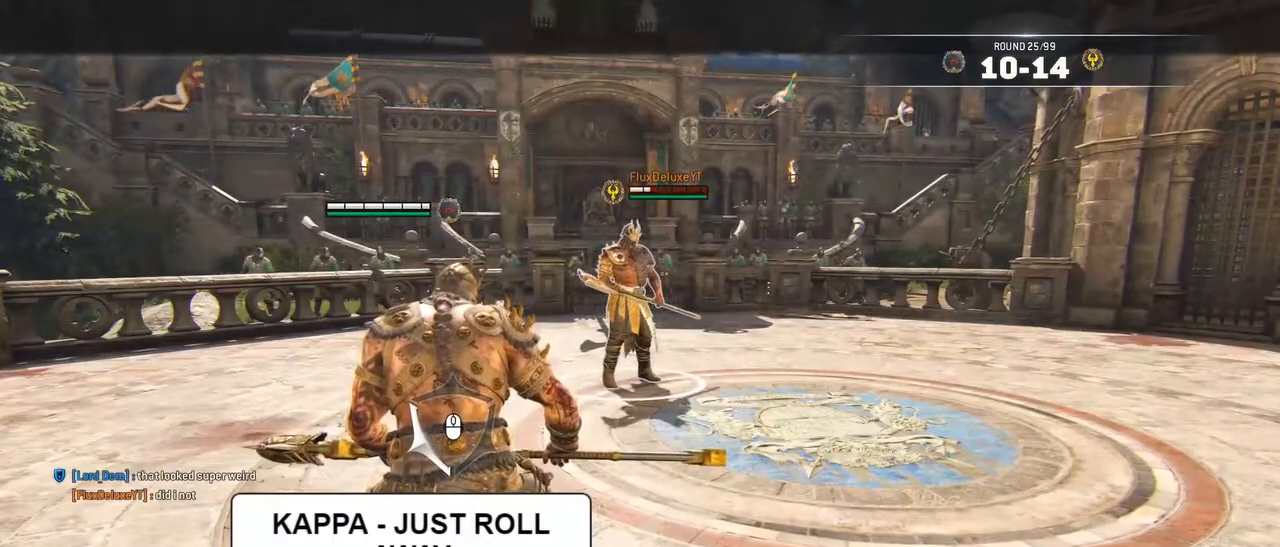
{"keys": [], "mouse": [], "events": []}
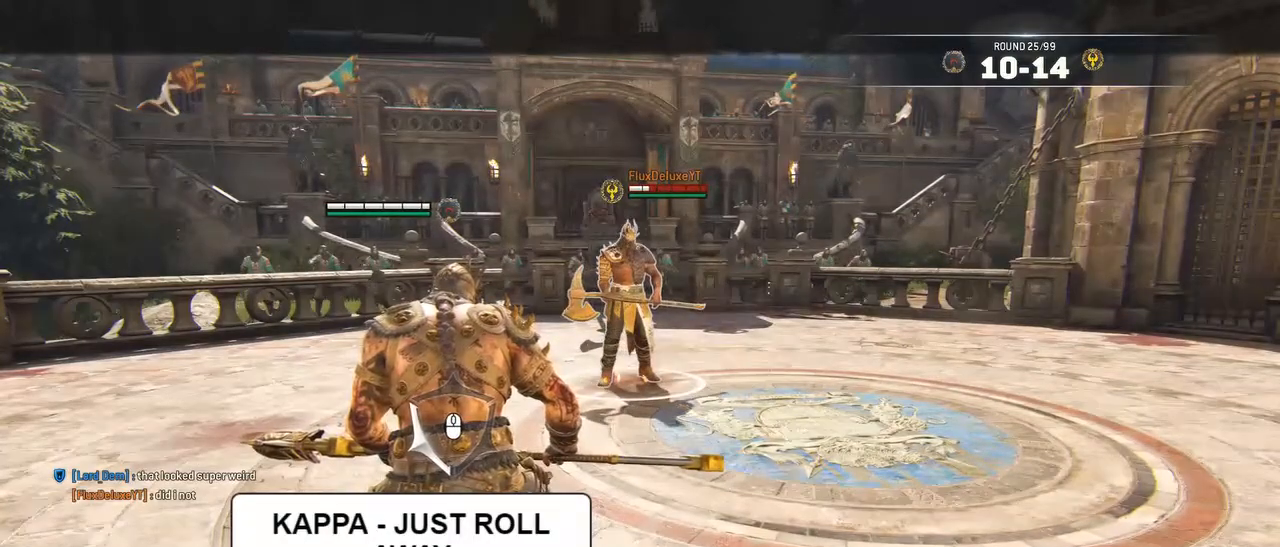
{"keys": [], "mouse": [], "events": []}
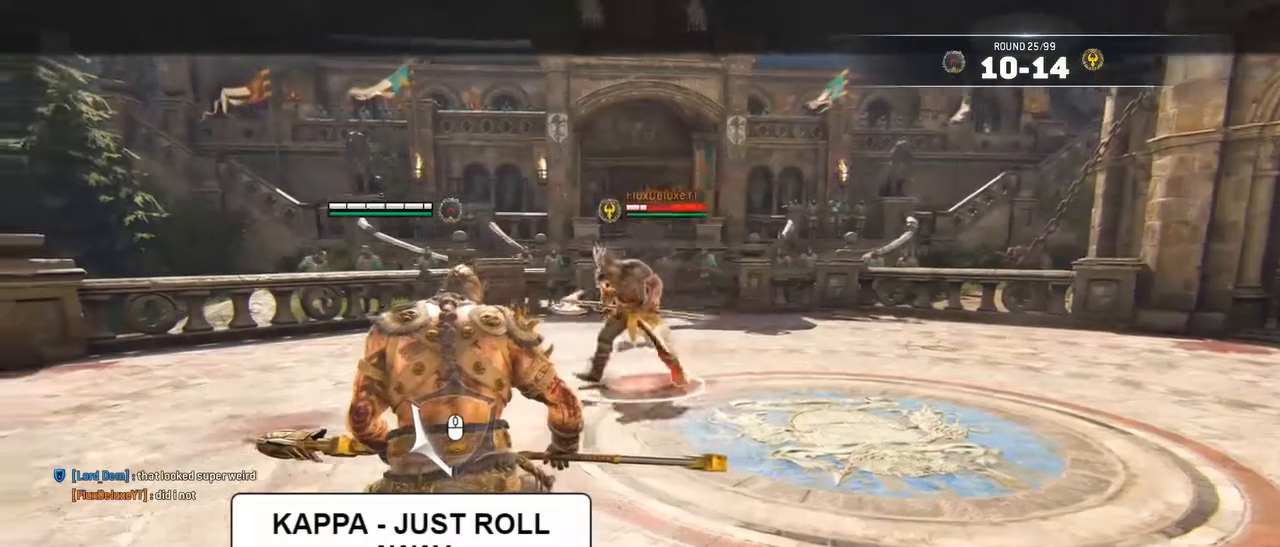
{"keys": [], "mouse": [], "events": []}
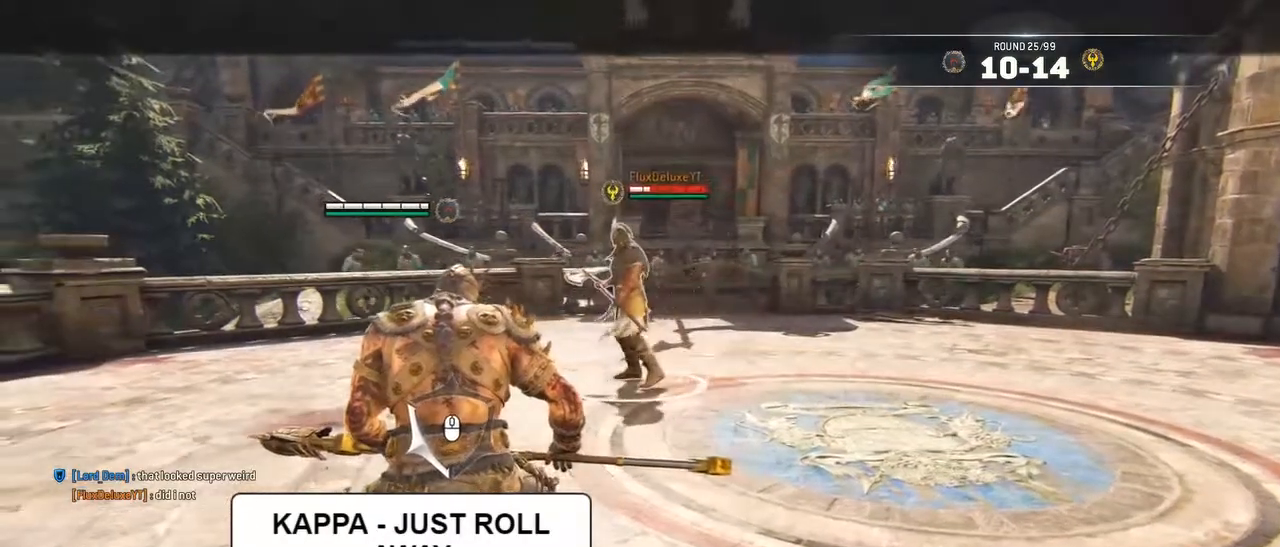
{"keys": [], "mouse": [], "events": []}
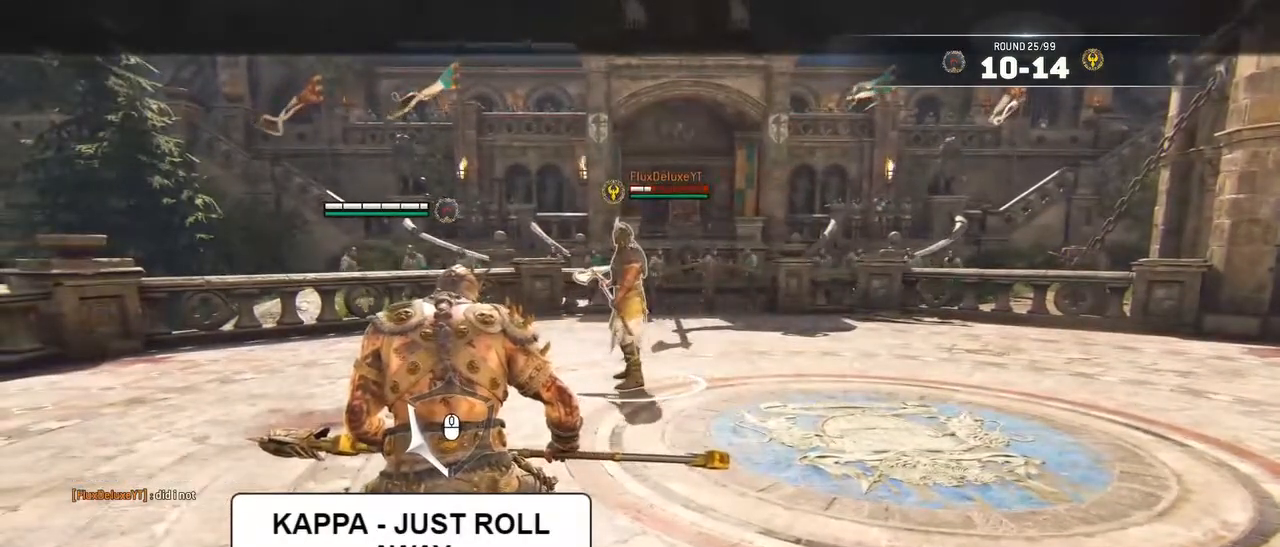
{"keys": [], "mouse": [], "events": []}
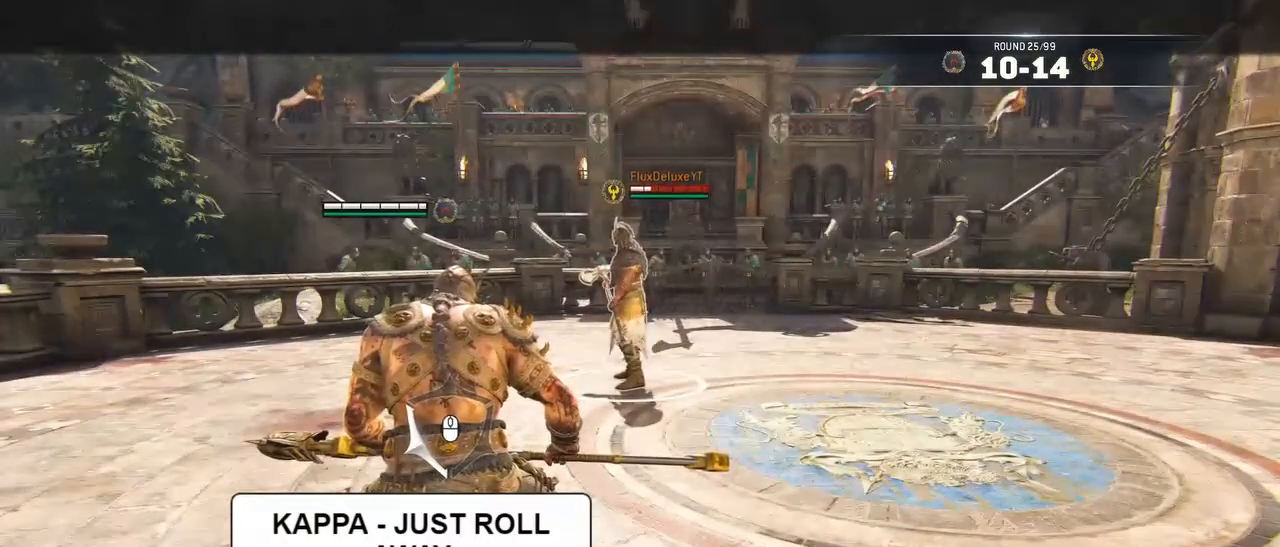
{"keys": [], "mouse": [], "events": []}
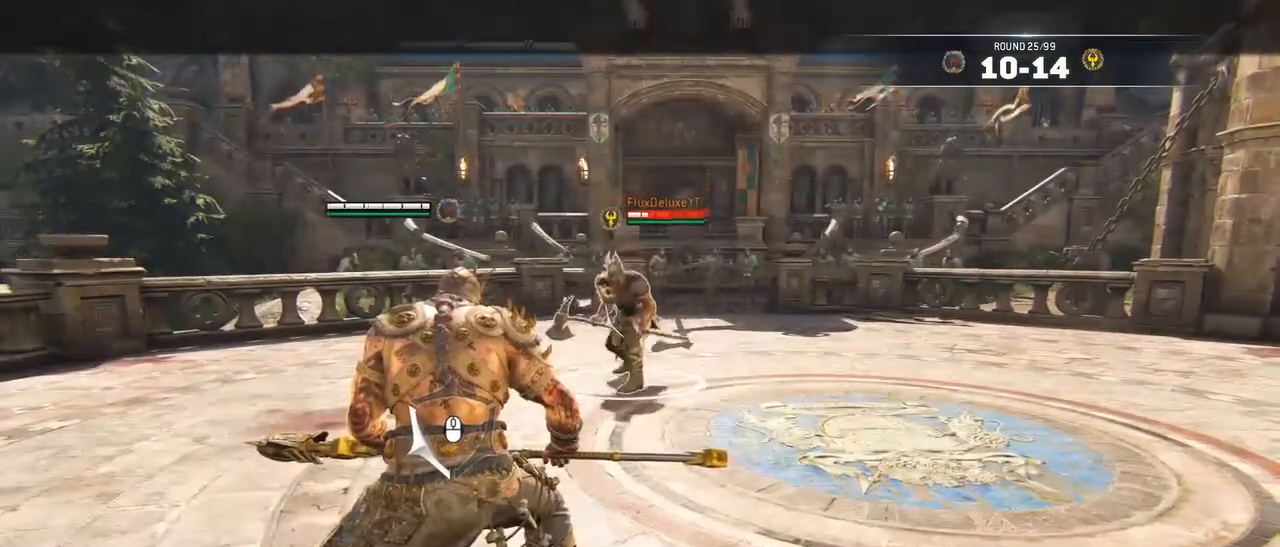
{"keys": ["shift", "w"], "mouse": [], "events": [[450, "w", "down"], [500, "shift", "down"]]}
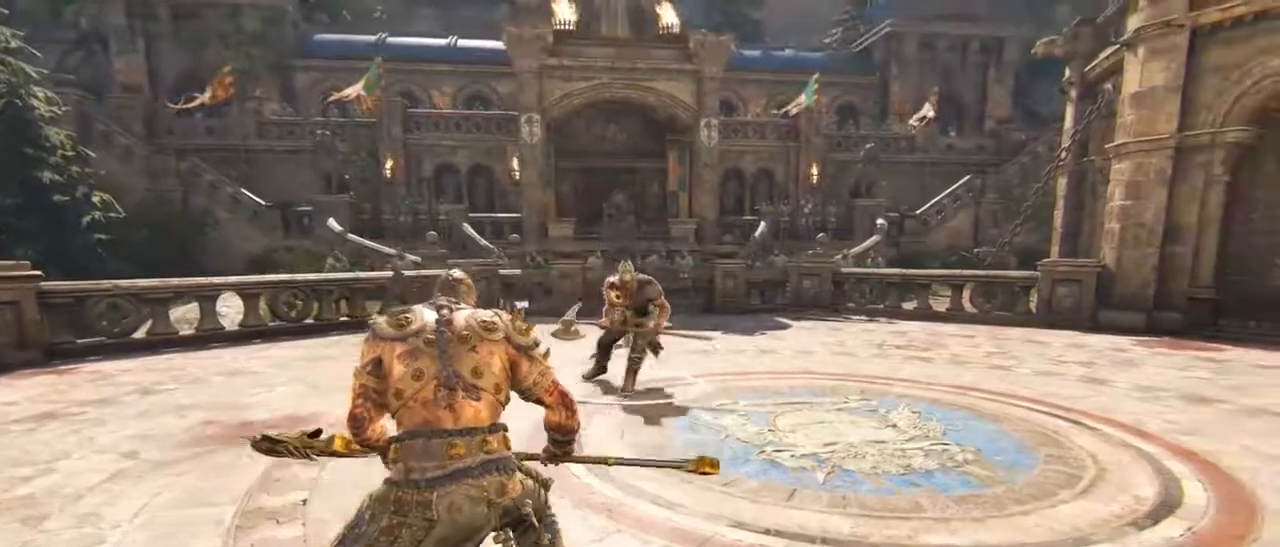
{"keys": [], "mouse": [], "events": [[200, "shift", "up"], [284, "ctrl", "down"], [334, "f", "down"], [367, "ctrl", "up"], [367, "w", "up"], [417, "f", "up"]]}
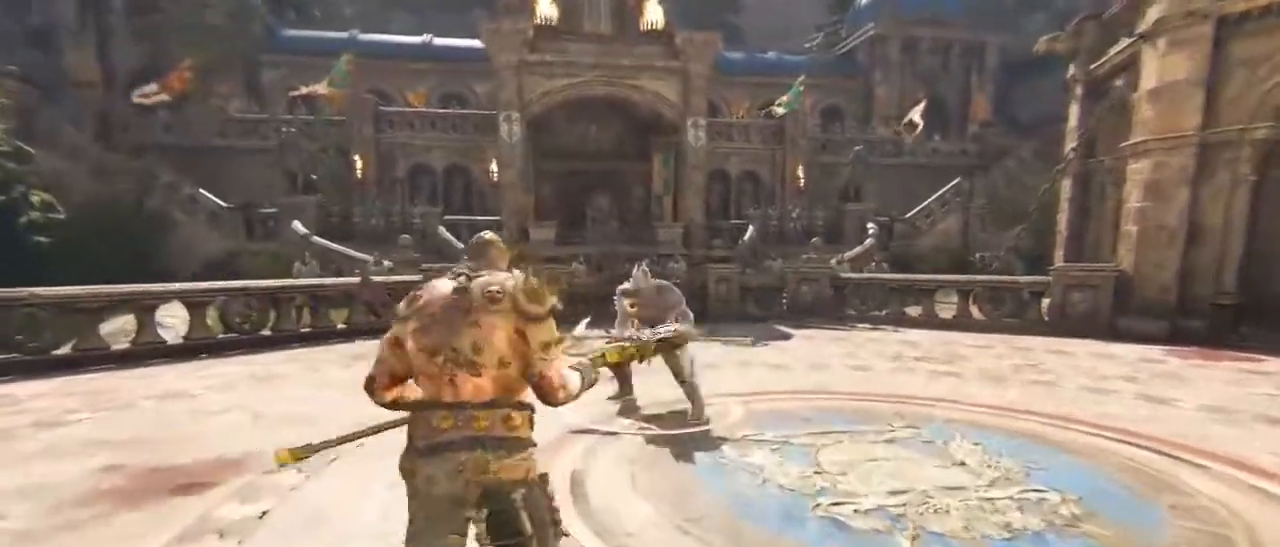
{"keys": [], "mouse": [], "events": []}
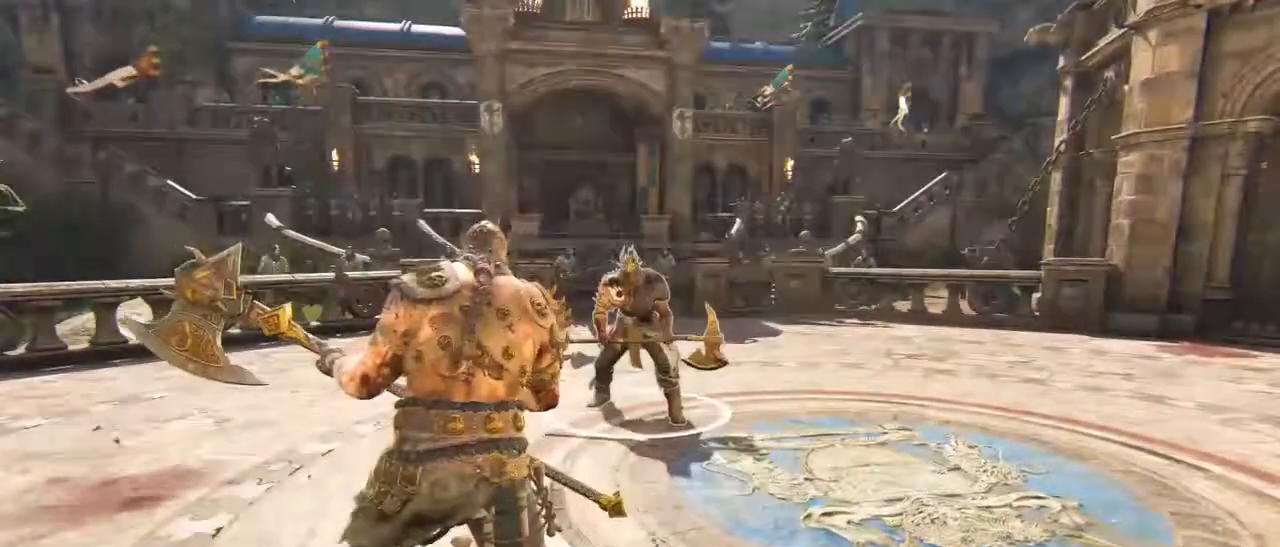
{"keys": ["d"], "mouse": [], "events": [[450, "d", "down"]]}
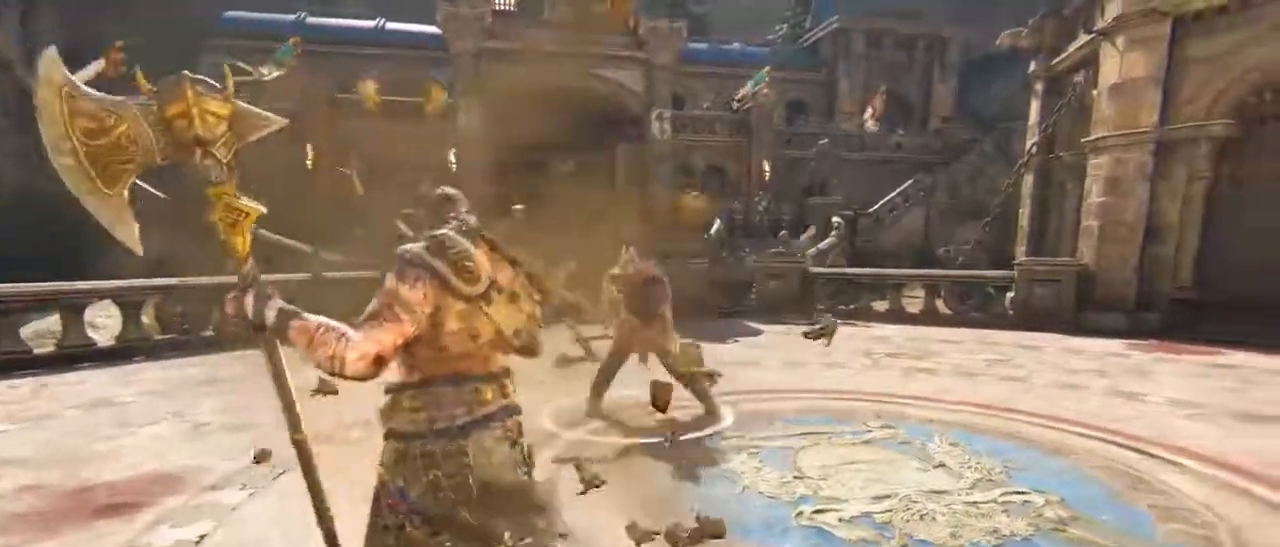
{"keys": ["a", "w"], "mouse": [], "events": [[50, "w", "down"], [84, "a", "down"], [84, "d", "up"], [184, "d", "down"], [234, "a", "up"], [367, "a", "down"], [467, "d", "up"]]}
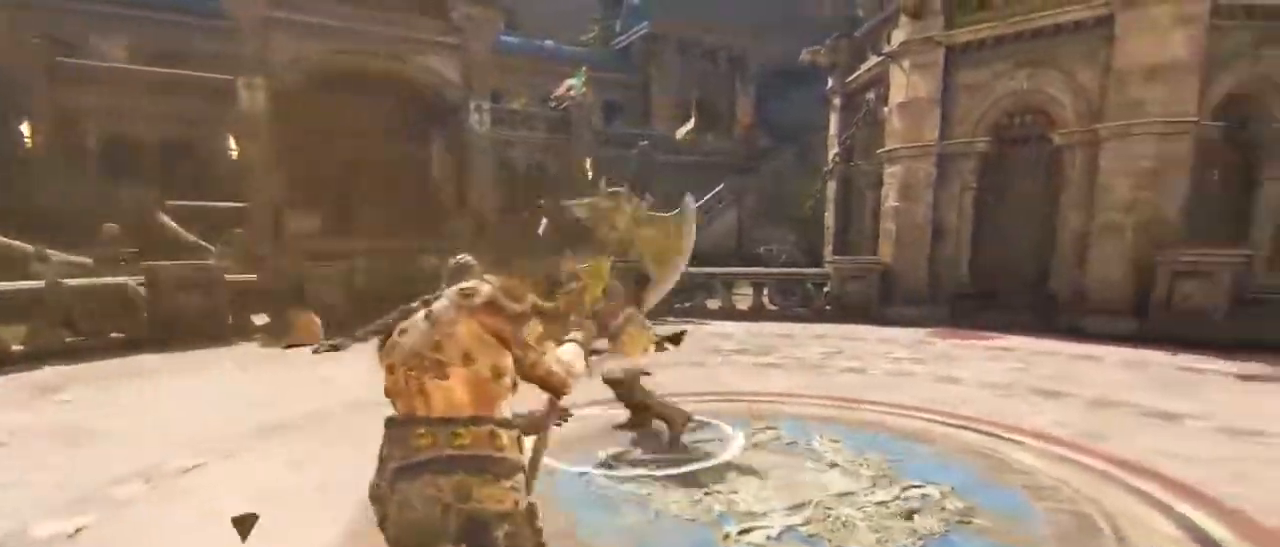
{"keys": ["a"], "mouse": [], "events": [[17, "d", "down"], [67, "a", "up"], [217, "a", "down"], [217, "d", "up"], [217, "w", "up"]]}
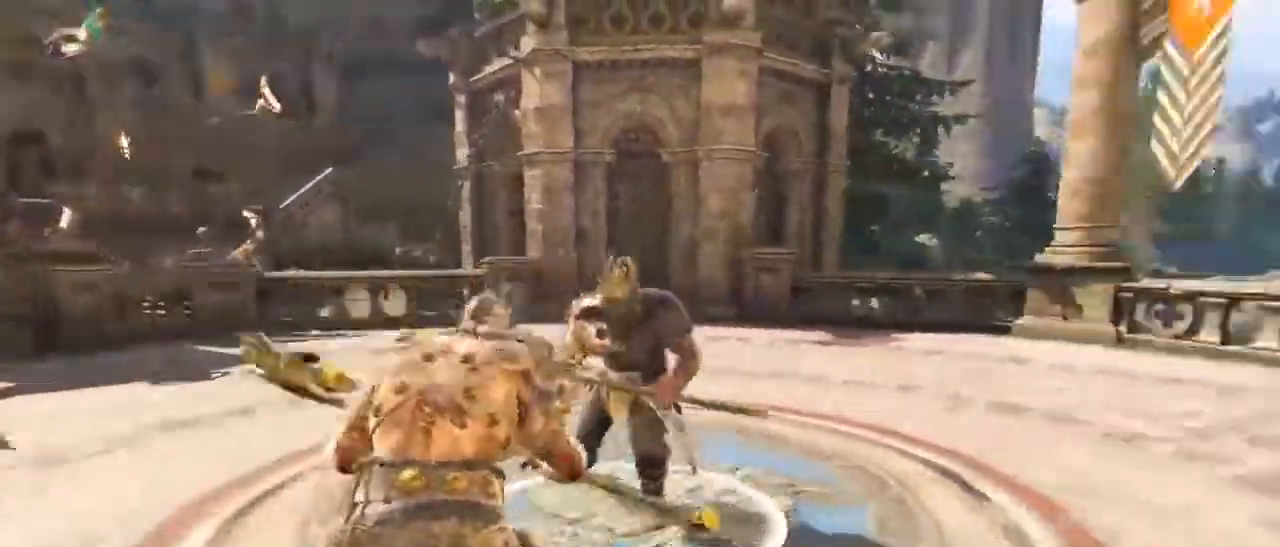
{"keys": ["d", "s"], "mouse": [], "events": [[300, "s", "down"], [417, "d", "down"], [450, "a", "up"]]}
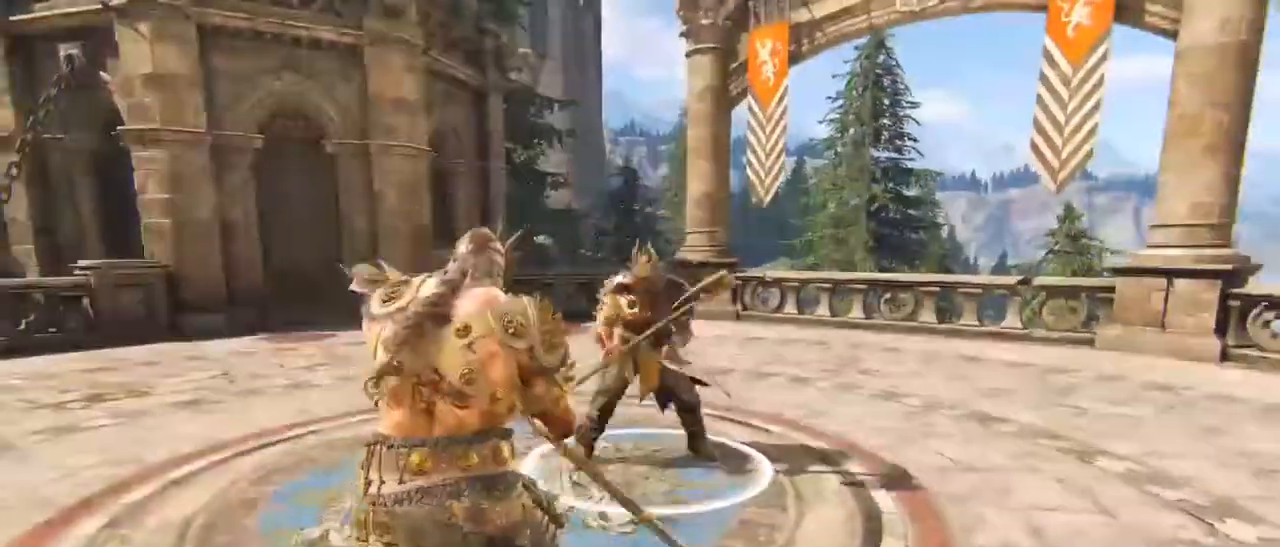
{"keys": ["w"], "mouse": ["right"], "events": [[117, "a", "down"], [234, "mouse_right", "down"], [284, "a", "up"], [334, "s", "up"], [450, "d", "up"], [450, "w", "down"]]}
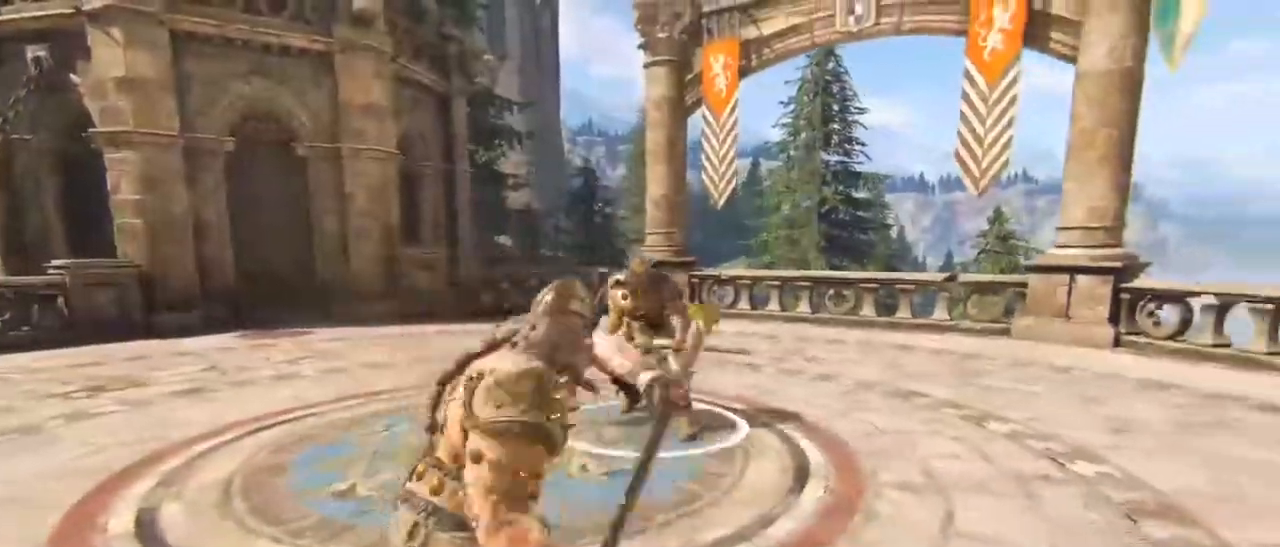
{"keys": ["a"], "mouse": [], "events": [[17, "mouse_right", "up"], [67, "e", "down"], [217, "e", "up"], [317, "d", "down"], [350, "a", "down"], [434, "d", "up"], [434, "w", "up"]]}
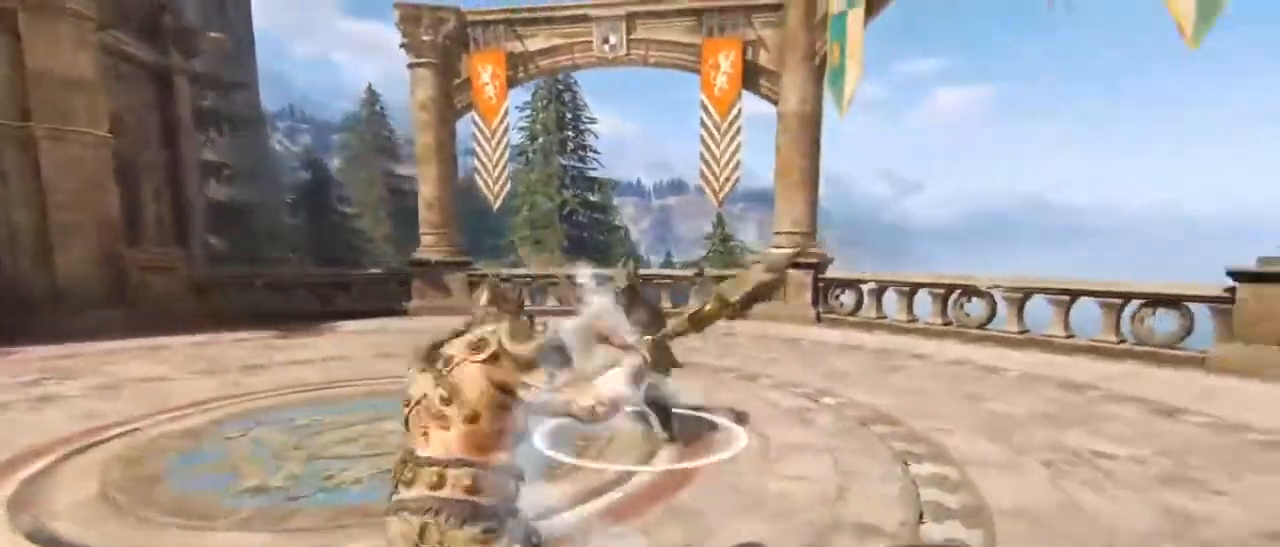
{"keys": ["a"], "mouse": [], "events": [[167, "space", "down"], [367, "space", "up"]]}
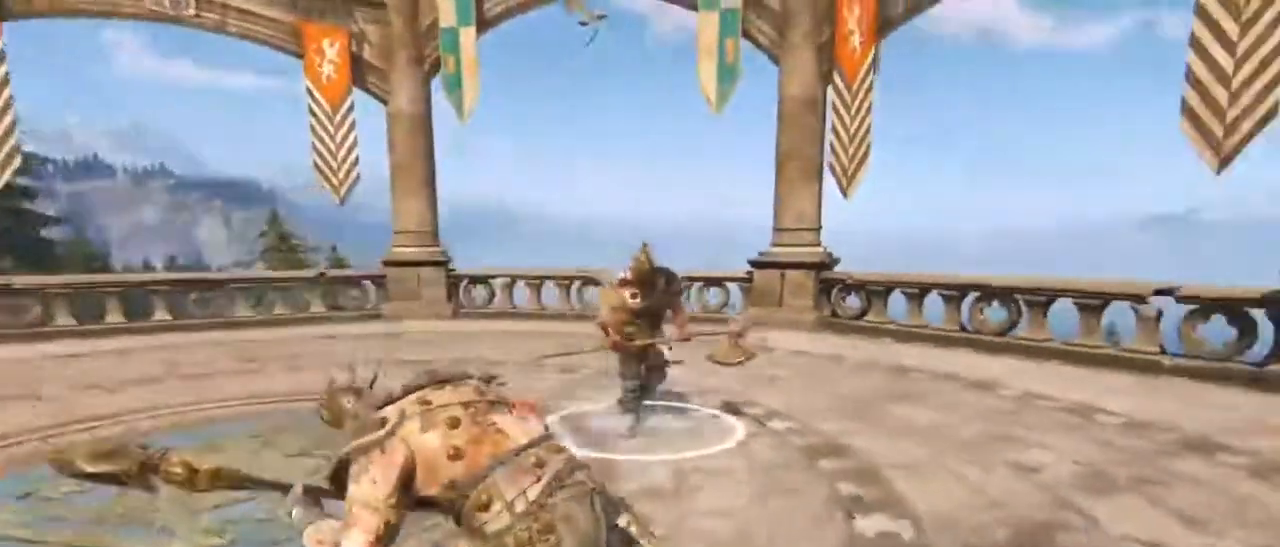
{"keys": ["d"], "mouse": [], "events": [[234, "d", "down"], [234, "w", "down"], [284, "a", "up"], [467, "w", "up"]]}
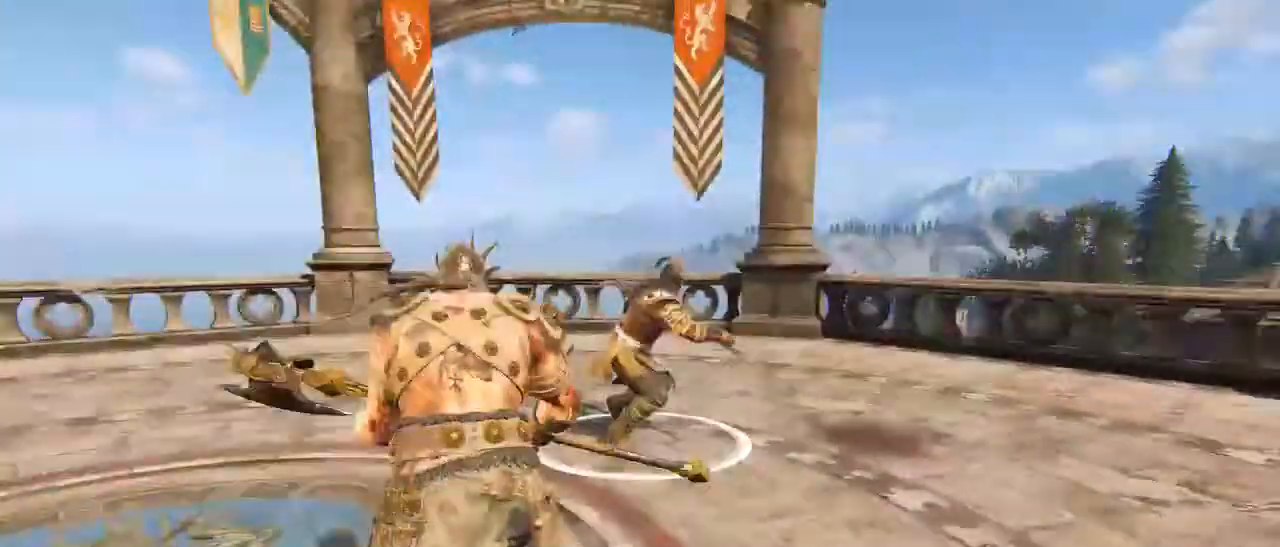
{"keys": ["d"], "mouse": [], "events": [[350, "mouse_left", "down"], [434, "mouse_left", "up"]]}